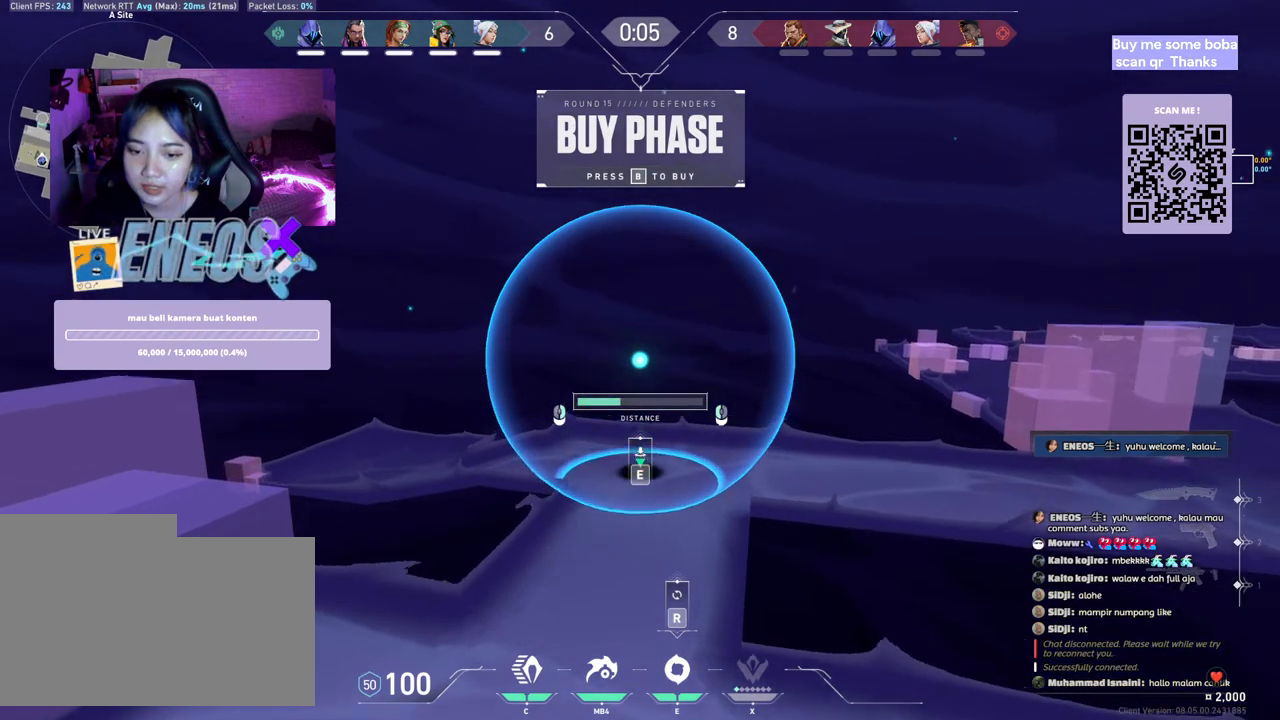
Gameplay with keyboard and mouse; each line is a JSON object with the keys and mouse buttons held at the frame after it. "events" lists presses ("down") and releases ("up") of "a", "ctrl", "d", "e", "q", "s", "shift", "space", "w", "mouse_left", "mouse_right", "mouse_mb4" and "mouse_mb5" between this image and that frame as [ms after this image, input, new state], when the widget could be followed in between. "mouse_left", "mouse_right", "mouse_mb4", "mouse_mb5" = the "left", "right", "mb4", "mb5" buttons of the "mouse" list. No other keys are recorded. Mouse movement is not recorded. Not read: mouse_wheel.
{"keys": ["ctrl"], "mouse": [], "events": [[117, "ctrl", "up"], [233, "ctrl", "down"], [350, "ctrl", "up"], [433, "ctrl", "down"]]}
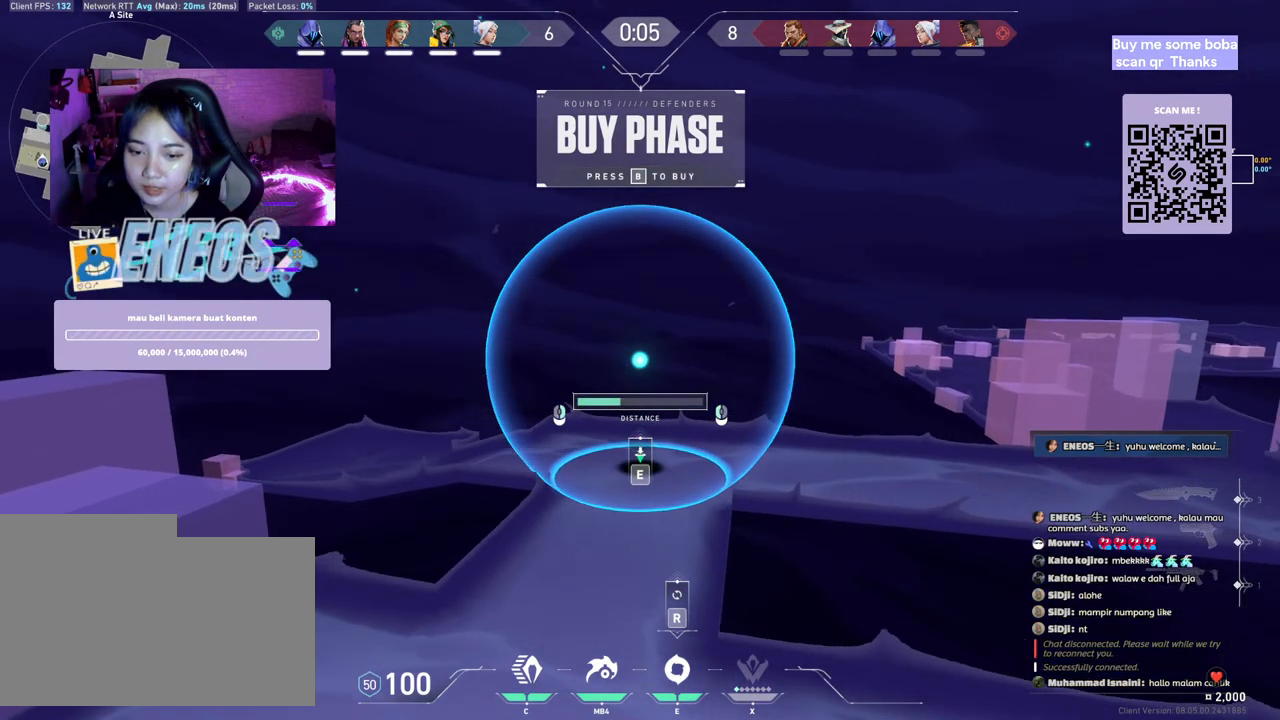
{"keys": [], "mouse": [], "events": [[33, "ctrl", "up"], [250, "ctrl", "down"], [467, "ctrl", "up"]]}
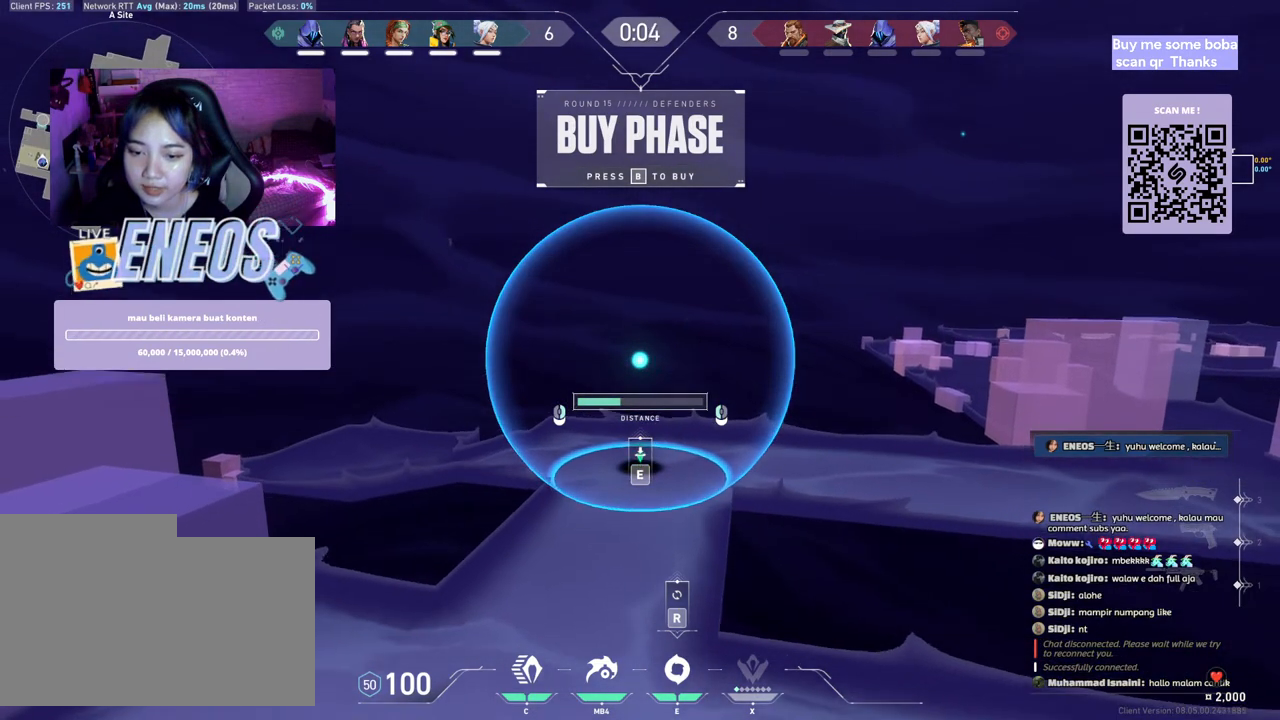
{"keys": [], "mouse": [], "events": [[183, "ctrl", "down"], [417, "ctrl", "up"]]}
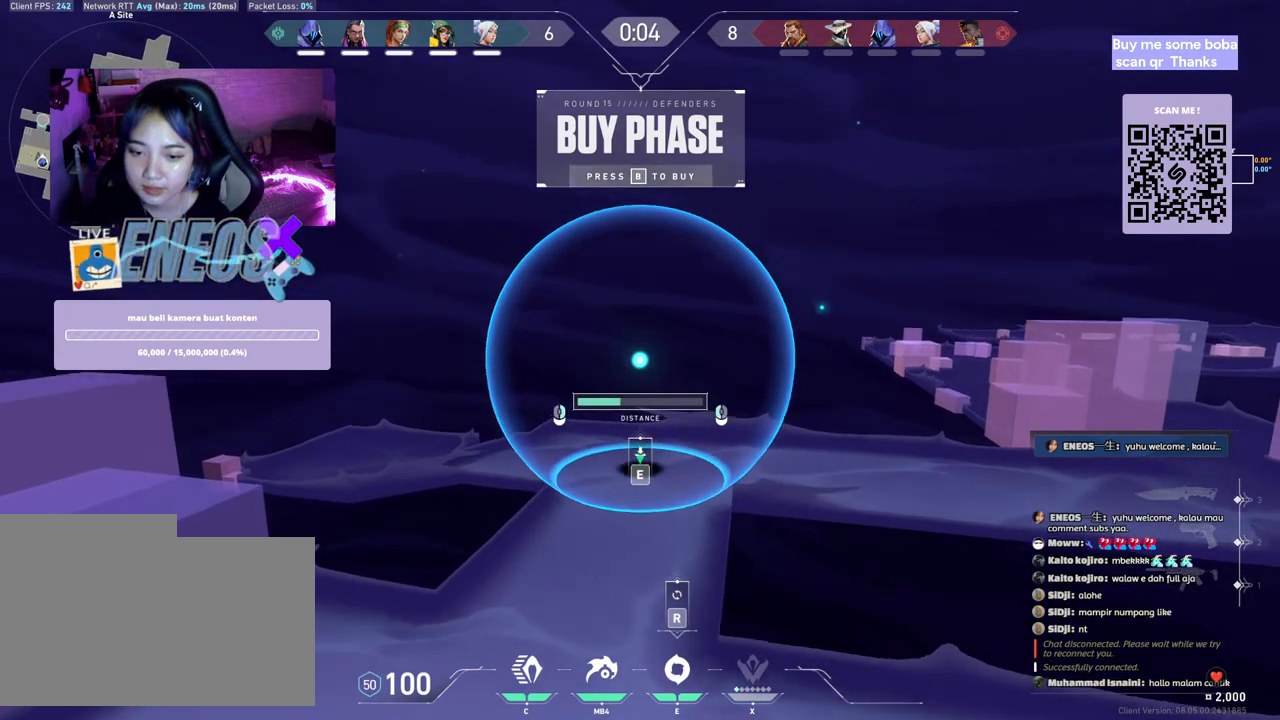
{"keys": [], "mouse": [], "events": [[233, "ctrl", "down"], [417, "ctrl", "up"]]}
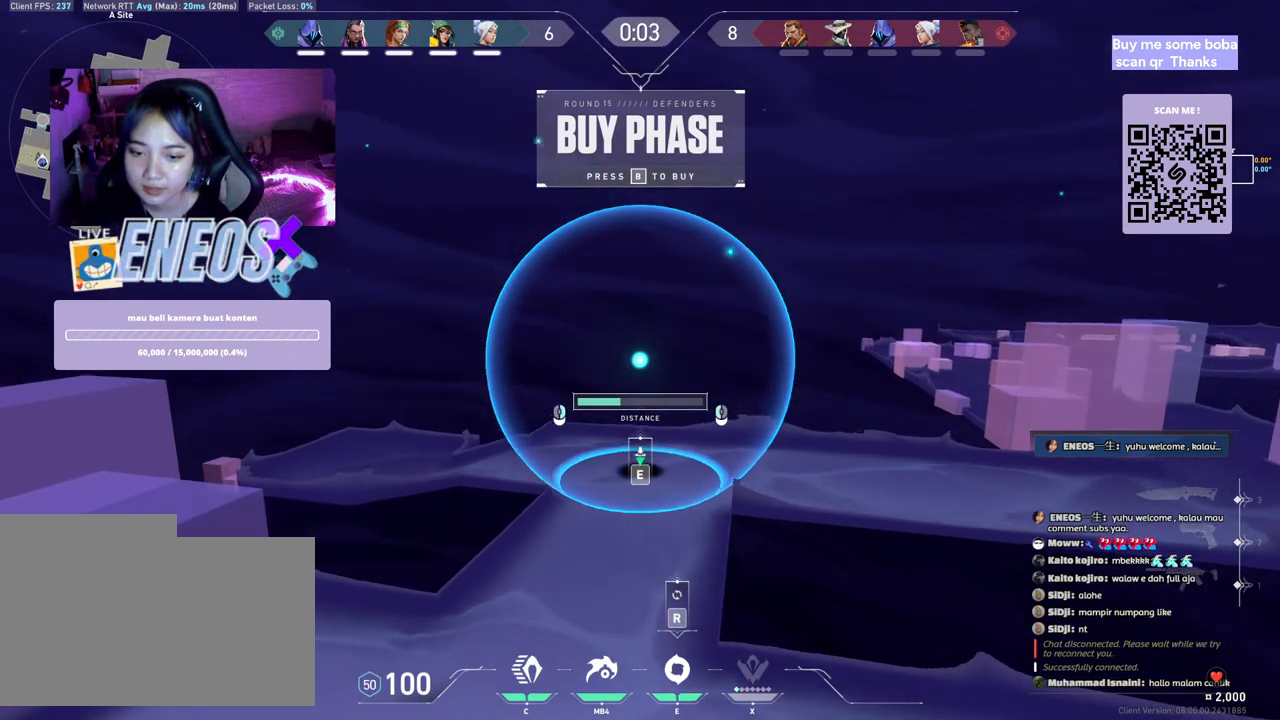
{"keys": ["ctrl"], "mouse": [], "events": [[167, "ctrl", "down"], [317, "ctrl", "up"], [417, "ctrl", "down"]]}
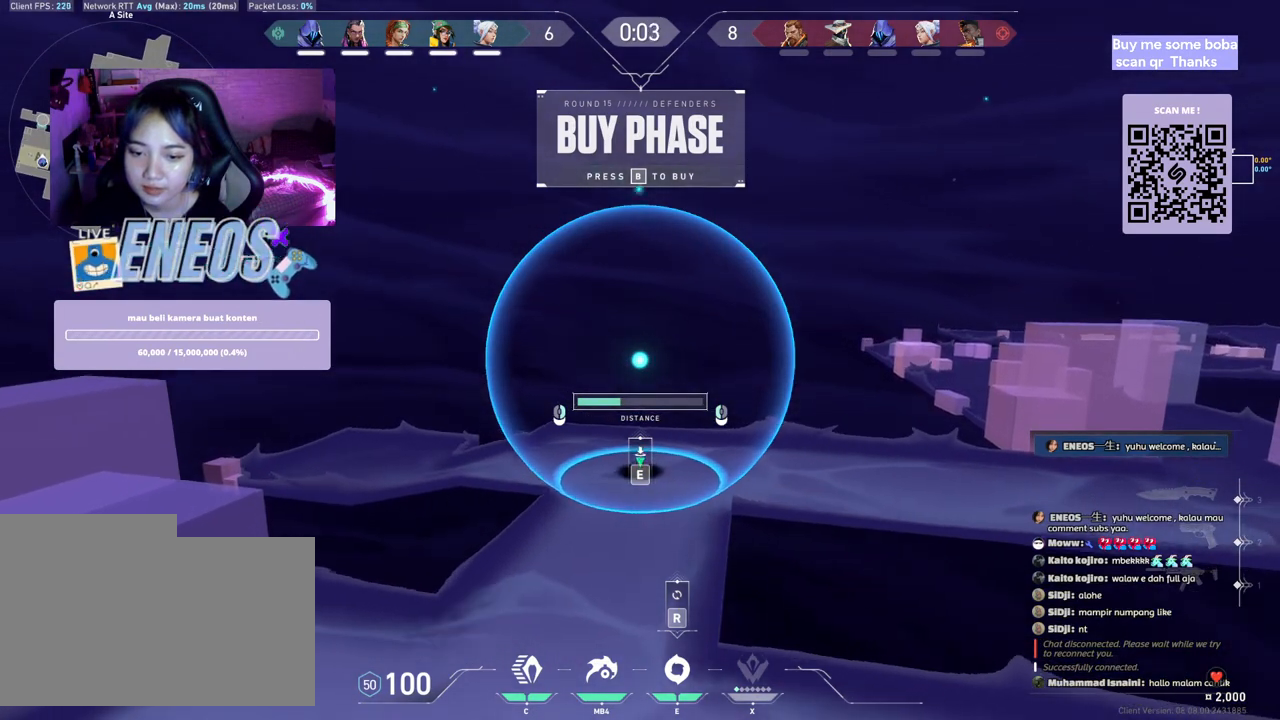
{"keys": ["ctrl"], "mouse": [], "events": [[17, "ctrl", "up"], [450, "ctrl", "down"]]}
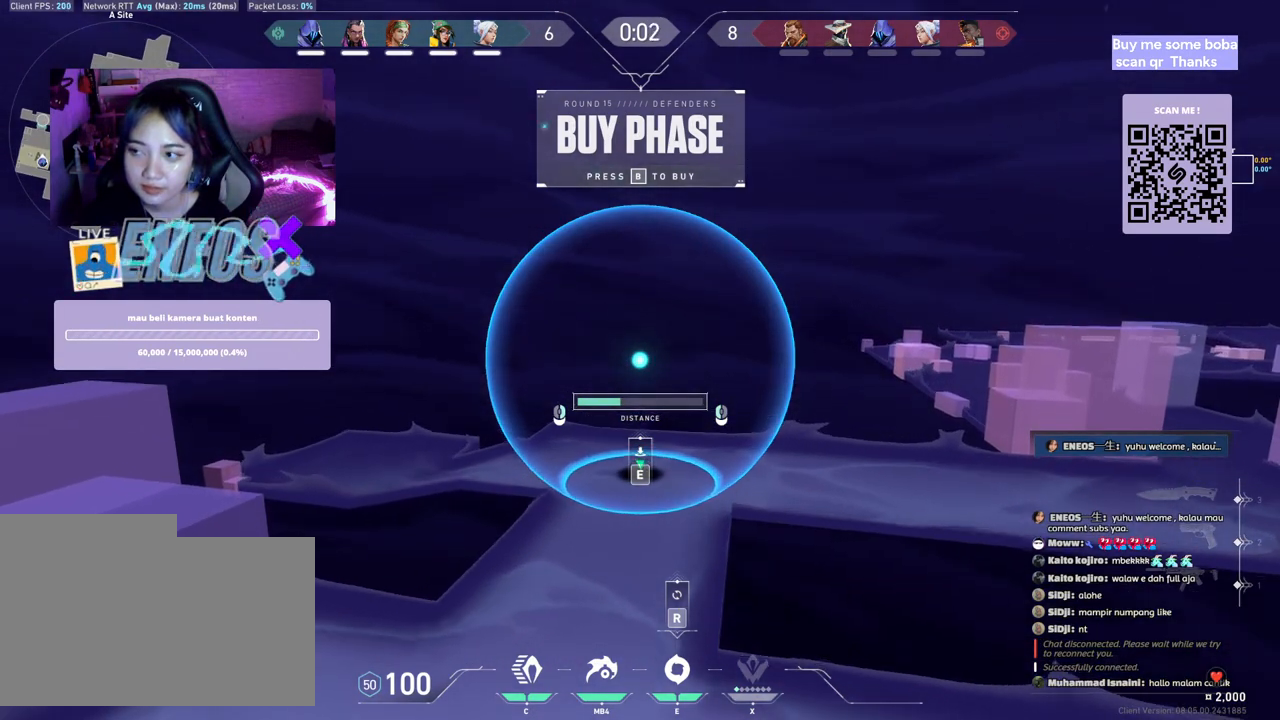
{"keys": [], "mouse": [], "events": [[100, "ctrl", "up"], [283, "ctrl", "down"], [483, "ctrl", "up"]]}
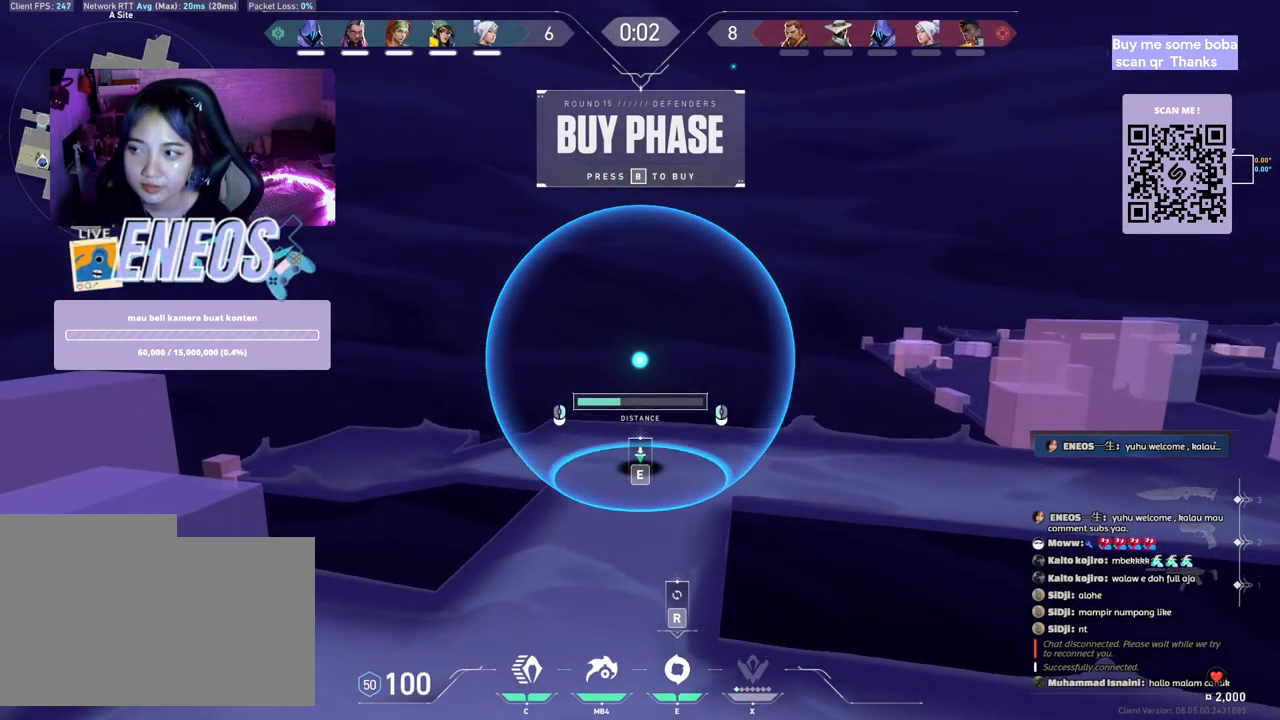
{"keys": ["ctrl"], "mouse": [], "events": [[217, "ctrl", "down"], [333, "ctrl", "up"], [450, "ctrl", "down"]]}
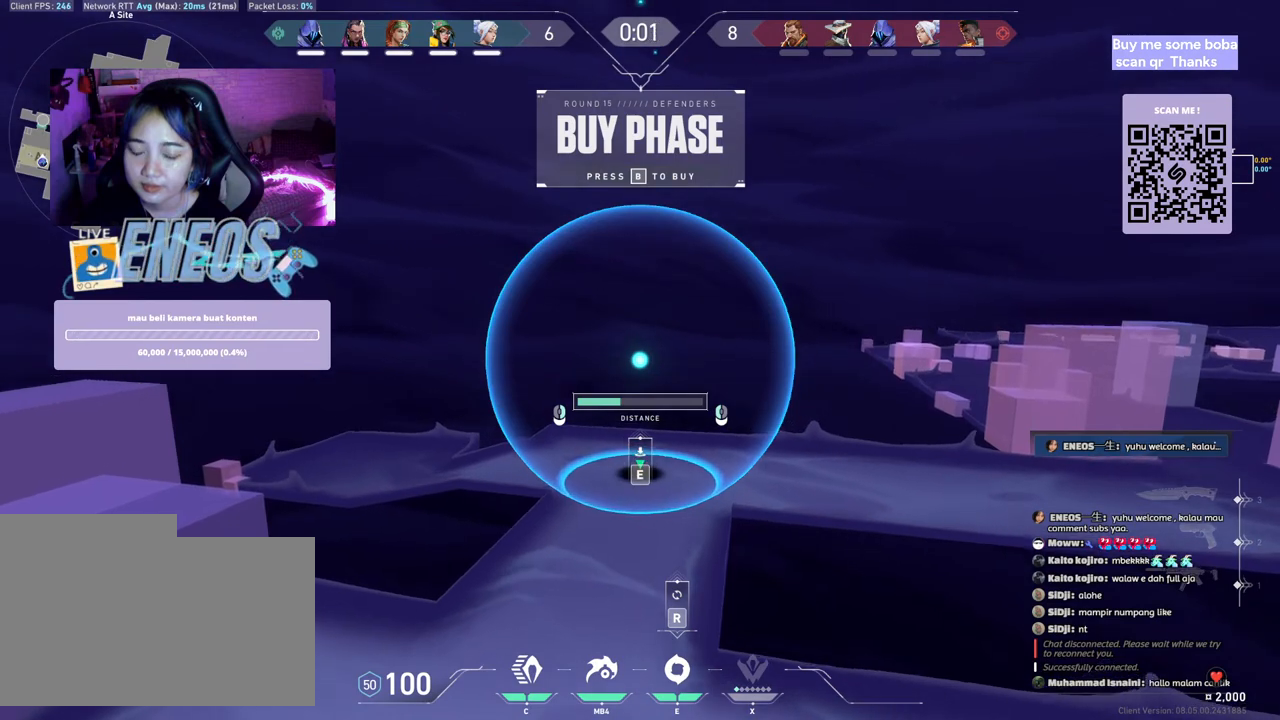
{"keys": ["ctrl"], "mouse": [], "events": [[83, "ctrl", "up"], [417, "ctrl", "down"]]}
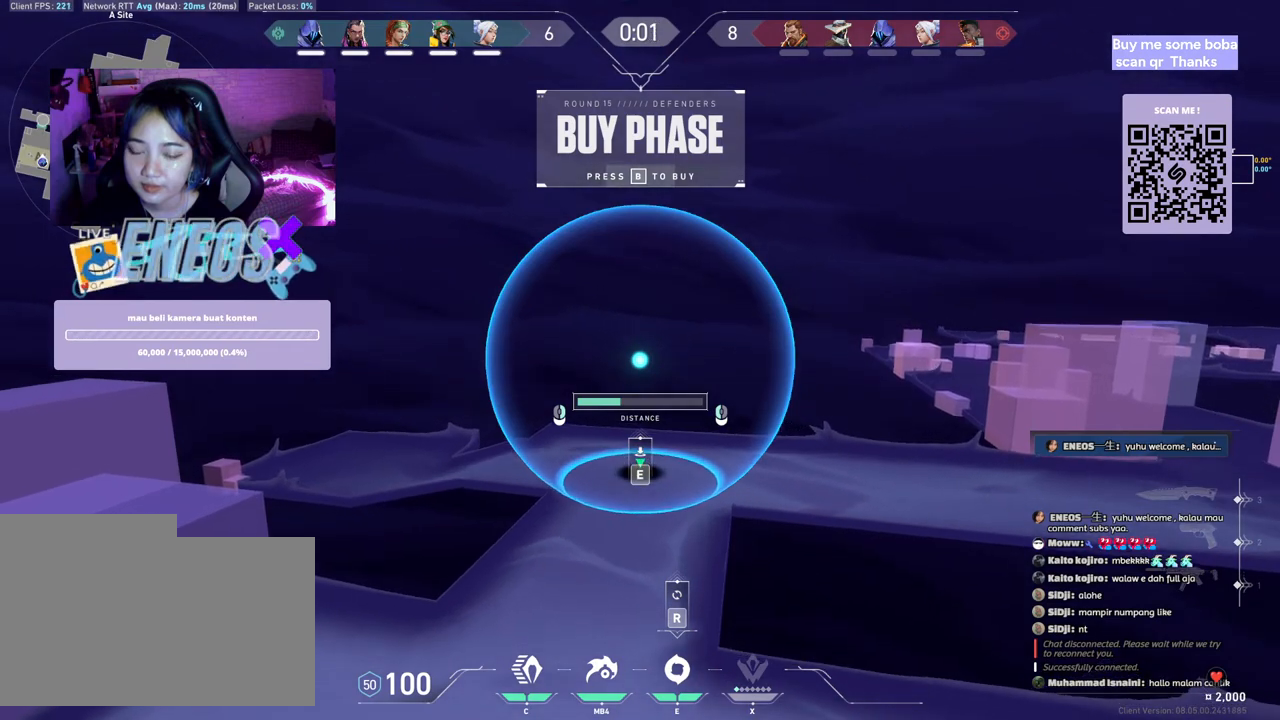
{"keys": [], "mouse": [], "events": [[100, "ctrl", "up"]]}